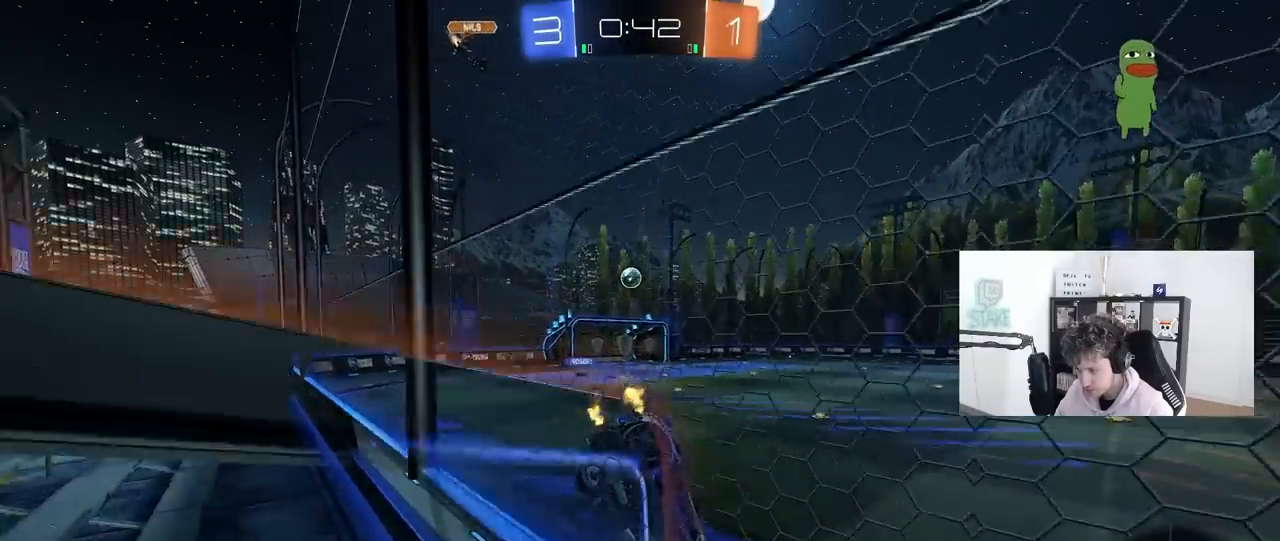
Gameplay with keyboard and mouse; each line is a JSON object with the keys and mouse buttons held at the frame after it. "events" lists presses ("down") and releases ("up") of "1", "2", "3", "4", "5", "a", "alt", "c", "caps_lock", "ctrl", "d", "e", "f", "g", "q", "r", "s", "shift", "space", "t", "tab", "v", "w", "x", "z", "mouse_left", "mouse_wheel" and "mouse_right" between this image and that frame as [ms after this image, input, new state], when the widget could be followed in between. "mouse_left", "mouse_wheel", "mouse_right" = the "left", "wheel", "right" buttons of the "mouse" list. No other keys are recorded. "wheel" means that the mouse wheel is clicked or scrolled. "mouse_move" is the direction in which the mouse moves at that frame (one of eight, or "still"), when it could be read.
{"keys": ["a", "w"], "mouse": ["left"], "mouse_move": "down-left", "events": [[117, "a", "down"], [217, "shift", "down"], [300, "shift", "up"], [350, "mouse_left", "down"]]}
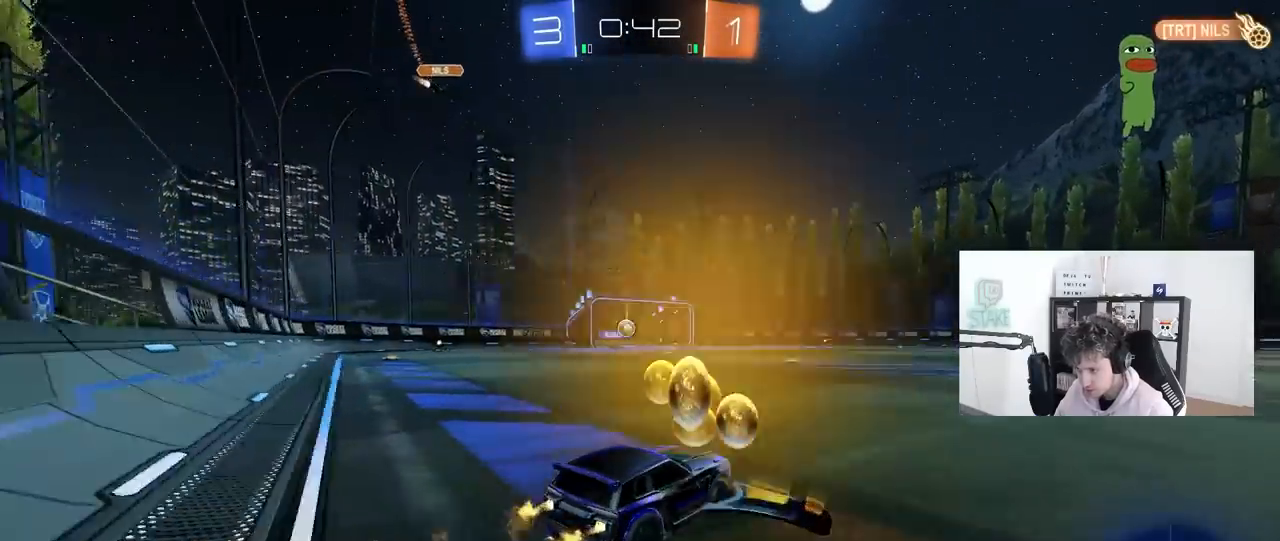
{"keys": ["a", "w"], "mouse": ["left"], "mouse_move": "still", "events": [[33, "a", "up"], [83, "d", "down"], [83, "mouse_left", "up"], [133, "d", "up"], [417, "a", "down"], [417, "mouse_left", "down"]]}
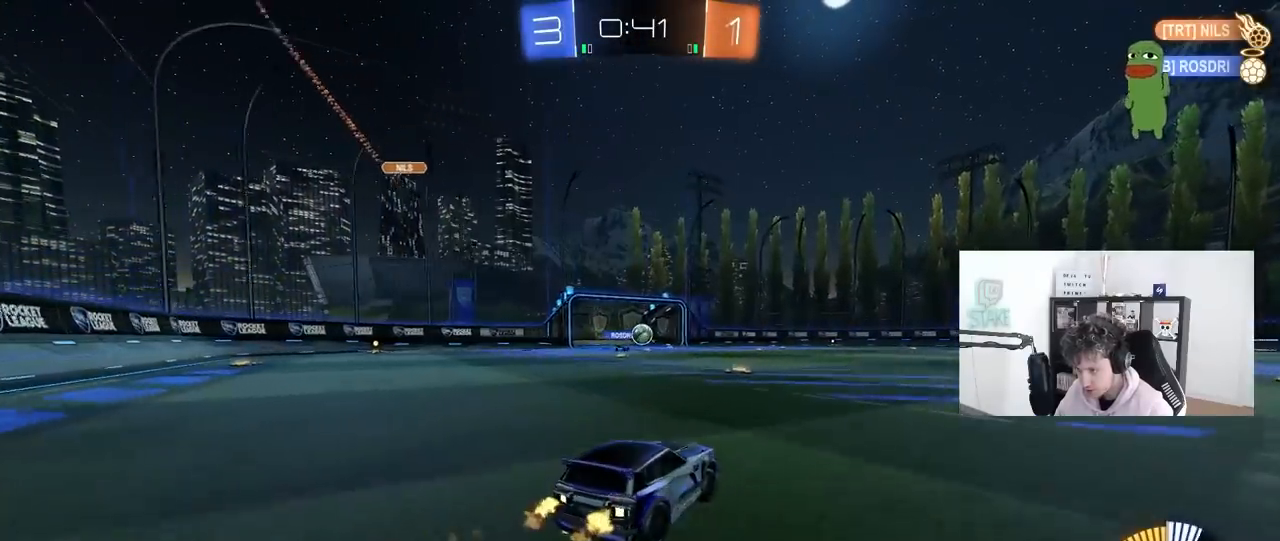
{"keys": ["a", "w"], "mouse": [], "mouse_move": "still", "events": [[100, "a", "up"], [333, "a", "down"], [383, "mouse_left", "up"]]}
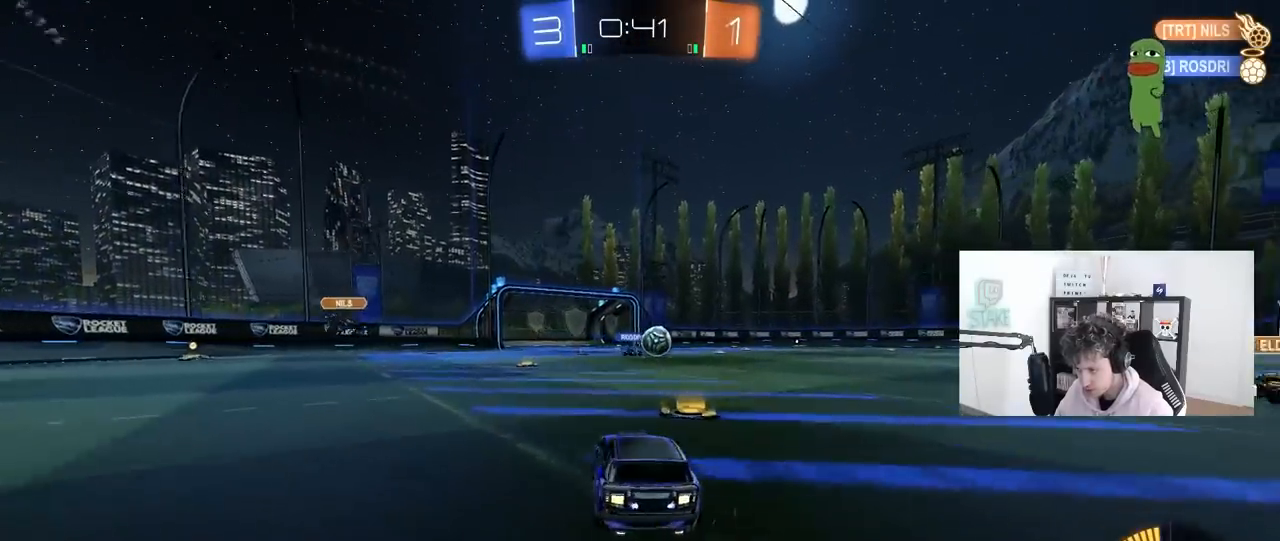
{"keys": ["w"], "mouse": ["left"], "mouse_move": "still", "events": [[17, "a", "up"], [17, "mouse_left", "down"], [67, "d", "down"], [117, "d", "up"], [217, "a", "down"], [400, "a", "up"]]}
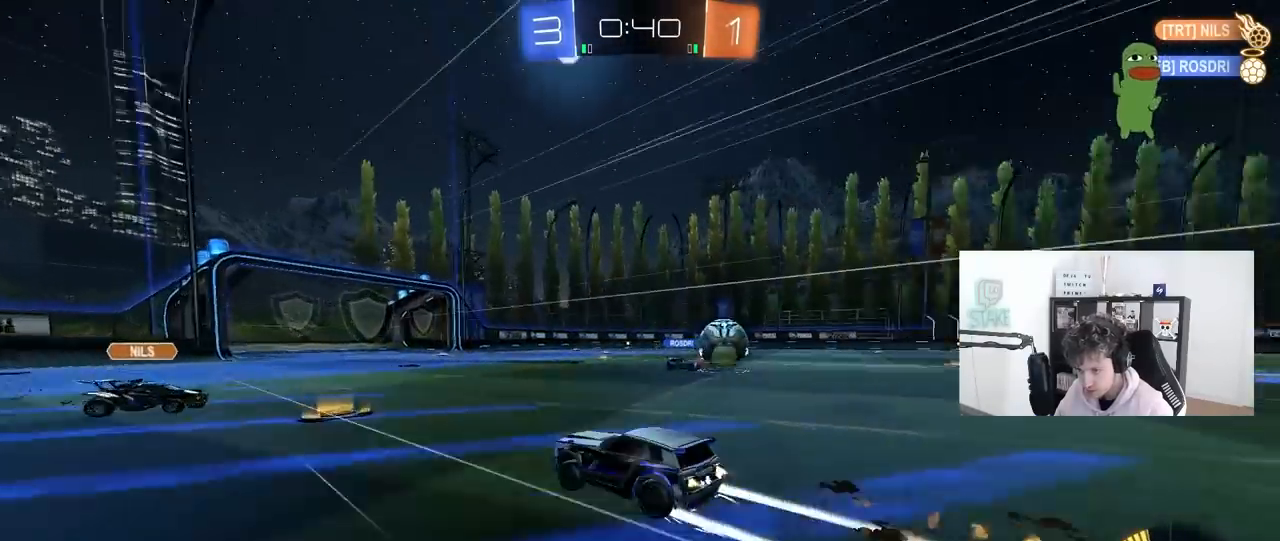
{"keys": ["d", "w"], "mouse": [], "mouse_move": "still", "events": [[33, "mouse_left", "up"], [83, "mouse_left", "down"], [183, "d", "down"], [317, "mouse_left", "up"]]}
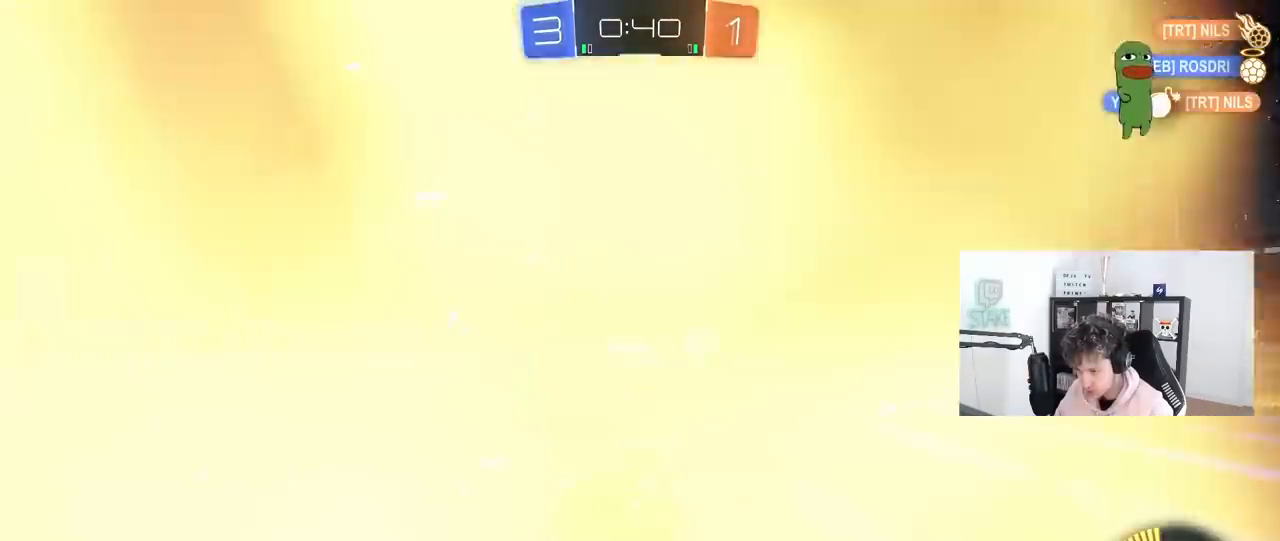
{"keys": ["d"], "mouse": [], "mouse_move": "still", "events": [[50, "w", "up"], [100, "d", "up"], [200, "d", "down"], [283, "s", "down"], [467, "s", "up"]]}
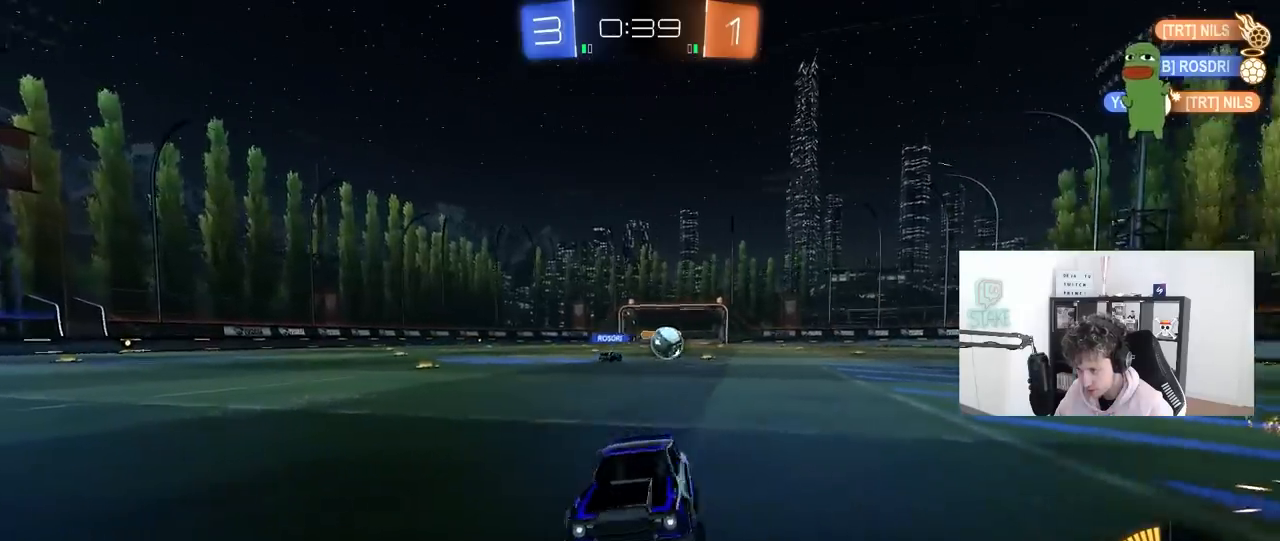
{"keys": ["d", "s"], "mouse": [], "mouse_move": "up", "events": [[17, "d", "up"], [17, "s", "down"], [67, "a", "down"], [217, "a", "up"], [400, "d", "down"]]}
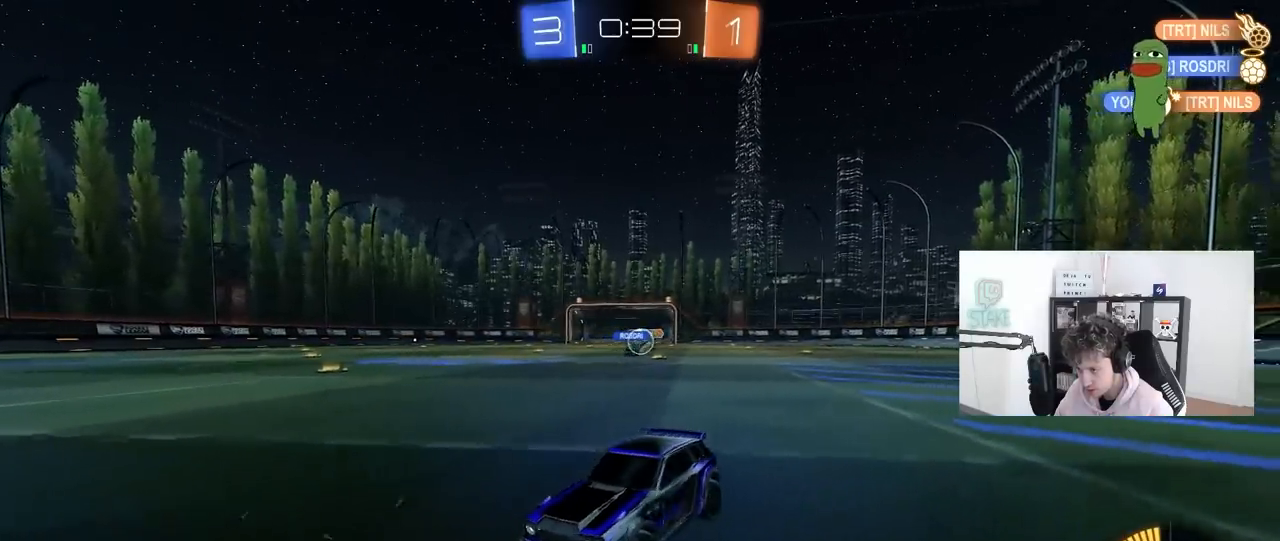
{"keys": ["s"], "mouse": [], "mouse_move": "still", "events": [[133, "d", "up"], [183, "mouse_right", "down"], [267, "mouse_right", "up"], [367, "mouse_right", "down"], [500, "mouse_right", "up"]]}
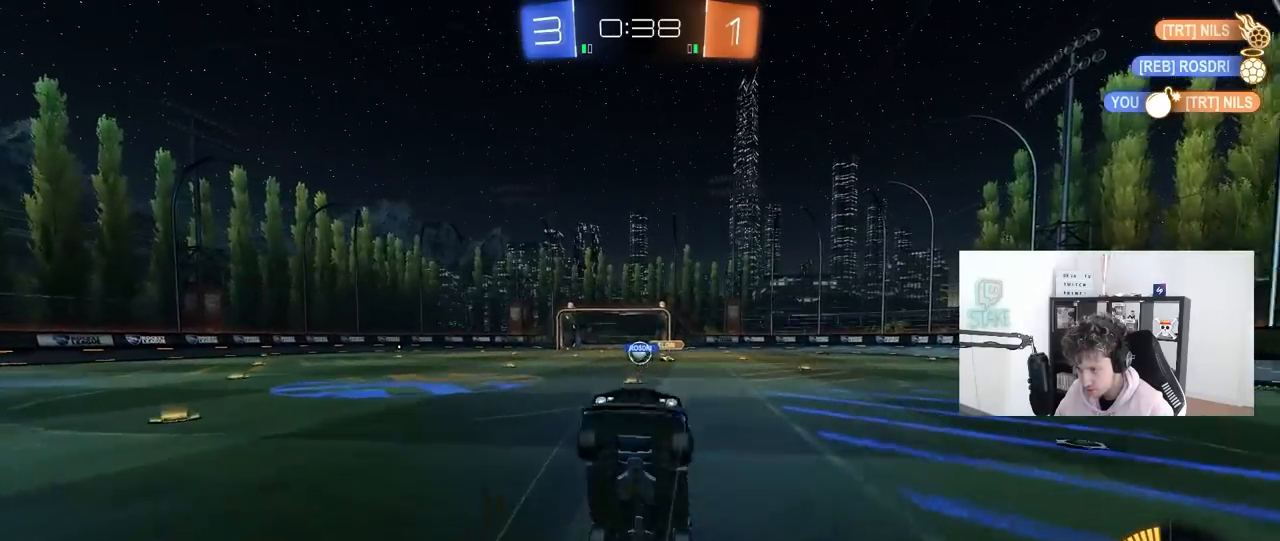
{"keys": ["d", "shift", "w"], "mouse": [], "mouse_move": "still", "events": [[50, "d", "down"], [100, "s", "up"], [100, "shift", "down"], [200, "w", "down"]]}
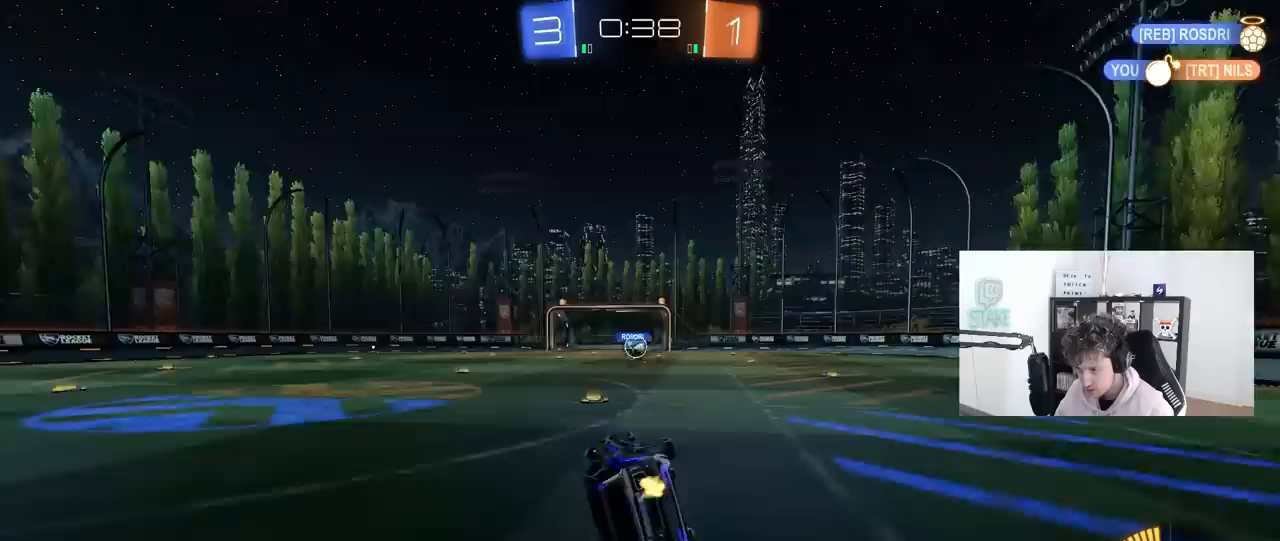
{"keys": ["w"], "mouse": ["left"], "mouse_move": "still", "events": [[167, "shift", "up"], [300, "mouse_left", "down"], [483, "d", "up"]]}
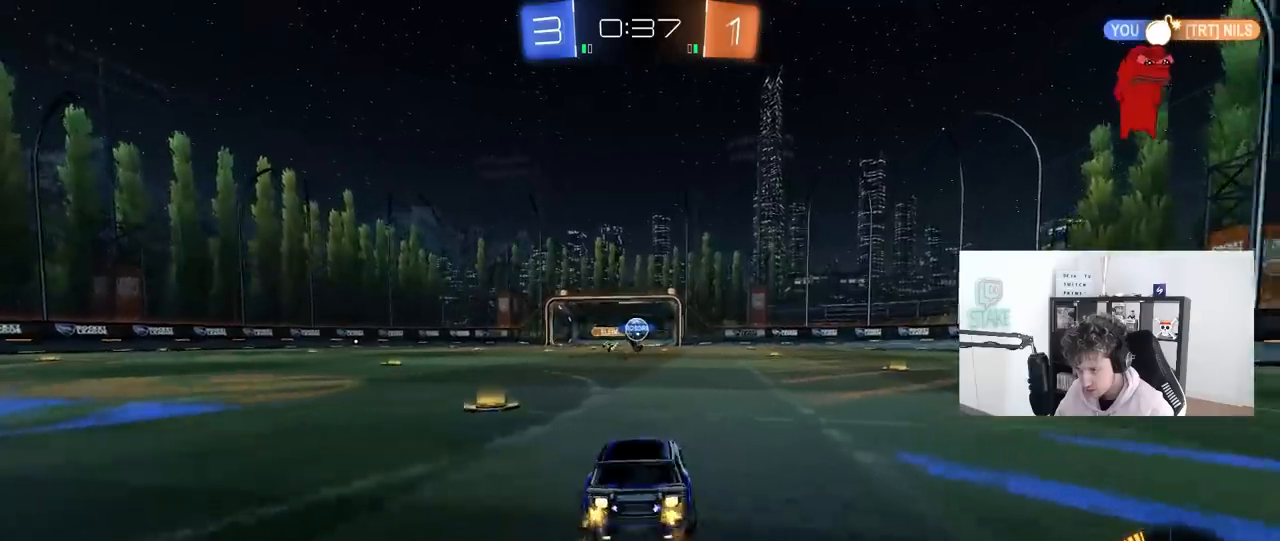
{"keys": ["w"], "mouse": [], "mouse_move": "still", "events": [[83, "mouse_left", "up"], [217, "d", "down"], [267, "d", "up"]]}
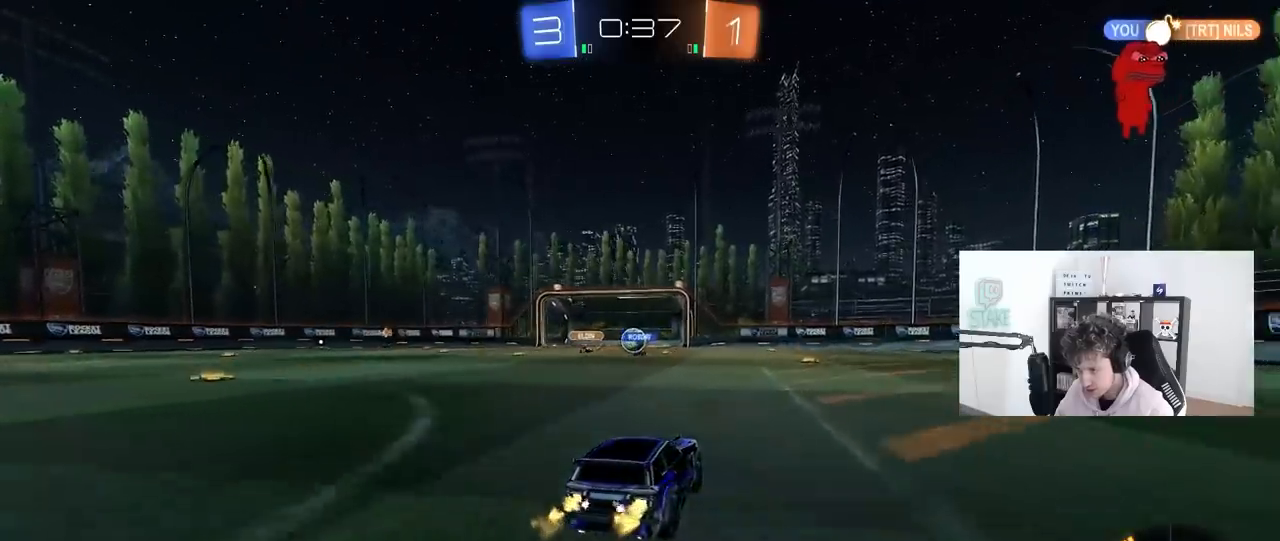
{"keys": ["w"], "mouse": [], "mouse_move": "still", "events": [[50, "a", "down"], [200, "a", "up"], [283, "d", "down"], [483, "d", "up"]]}
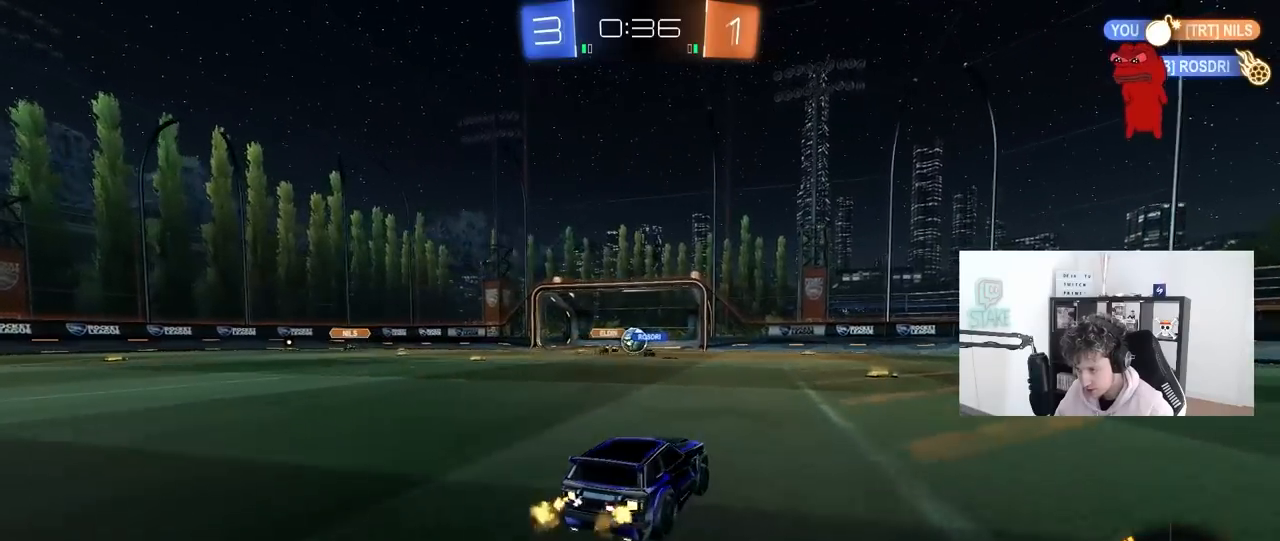
{"keys": ["d", "w"], "mouse": [], "mouse_move": "still", "events": [[350, "a", "down"], [450, "a", "up"], [500, "d", "down"]]}
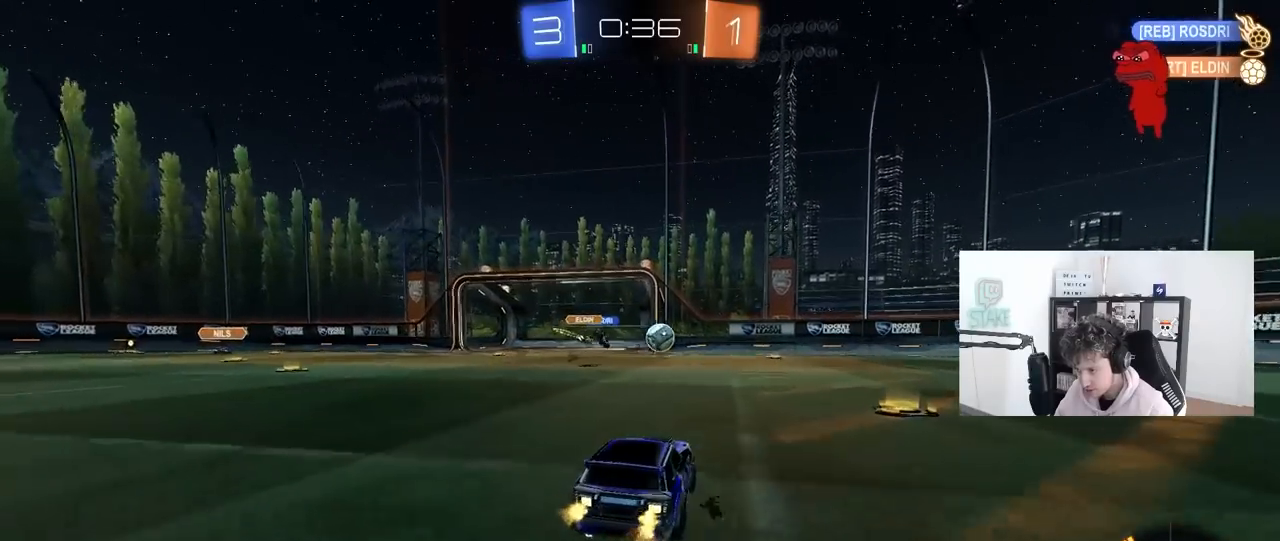
{"keys": ["d", "w"], "mouse": ["left"], "mouse_move": "still", "events": [[183, "mouse_left", "down"], [317, "d", "up"], [467, "d", "down"]]}
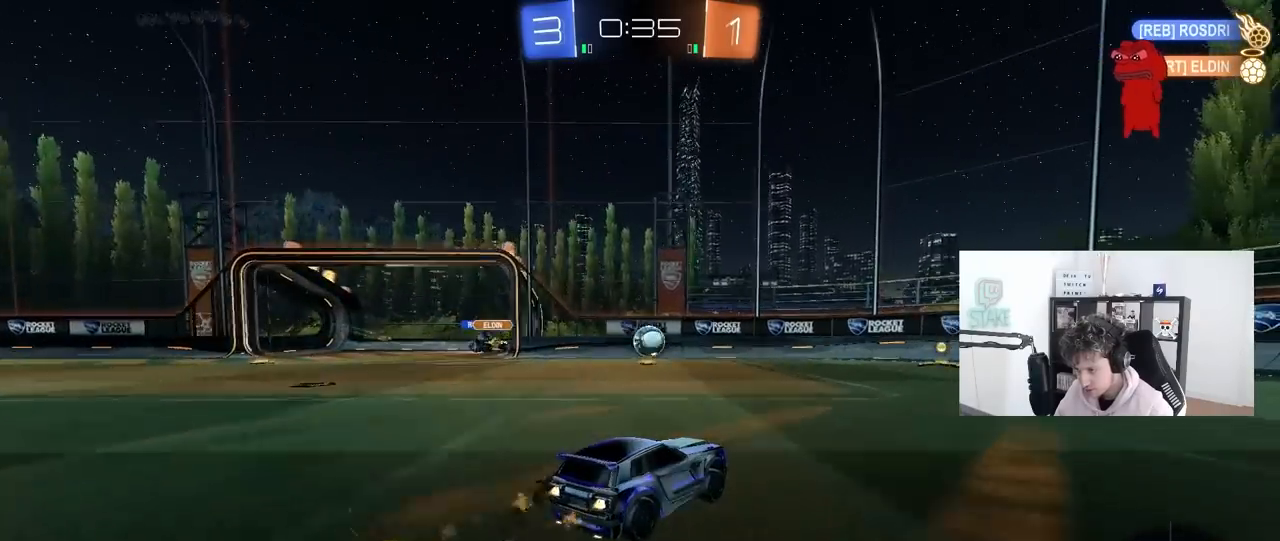
{"keys": ["d", "w"], "mouse": ["left"], "mouse_move": "still", "events": [[50, "d", "up"], [200, "a", "down"], [283, "a", "up"], [483, "d", "down"]]}
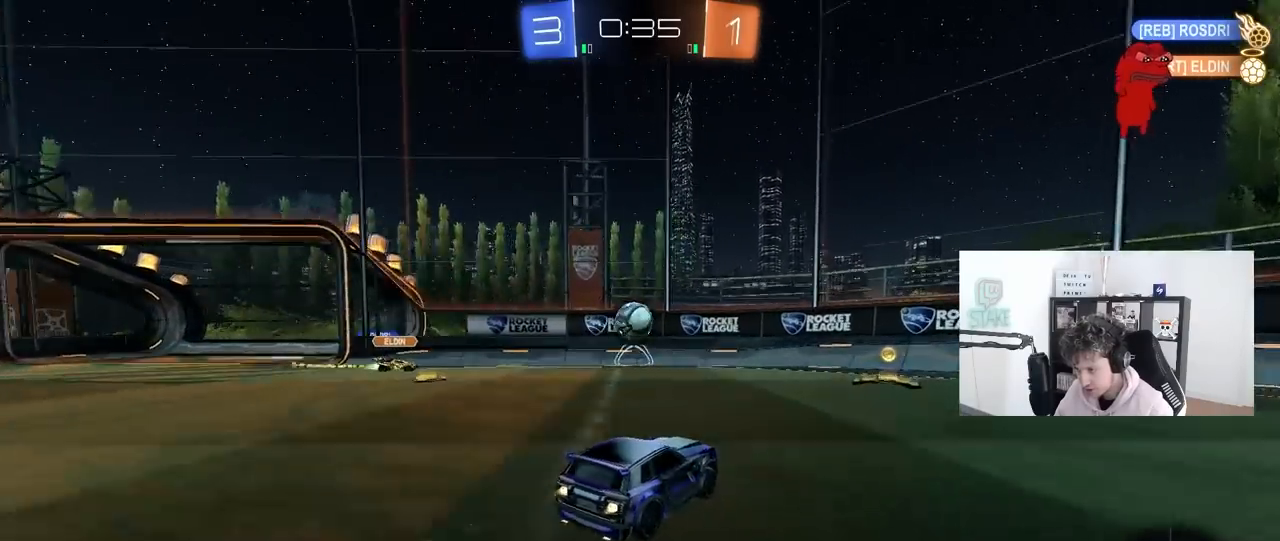
{"keys": ["w"], "mouse": [], "mouse_move": "still", "events": [[67, "d", "up"], [167, "a", "down"], [167, "mouse_left", "up"], [300, "mouse_left", "down"], [350, "a", "up"], [450, "mouse_left", "up"]]}
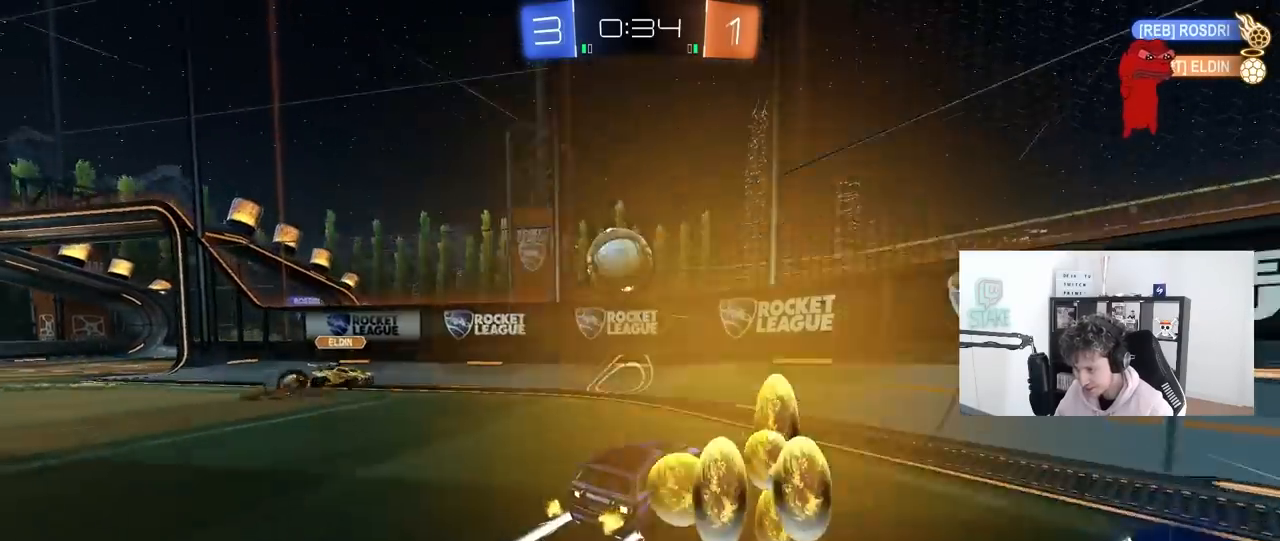
{"keys": ["a", "w"], "mouse": ["left"], "mouse_move": "down-left", "events": [[133, "mouse_left", "down"], [267, "a", "down"], [317, "mouse_left", "up"], [367, "mouse_left", "down"], [367, "shift", "down"], [467, "shift", "up"]]}
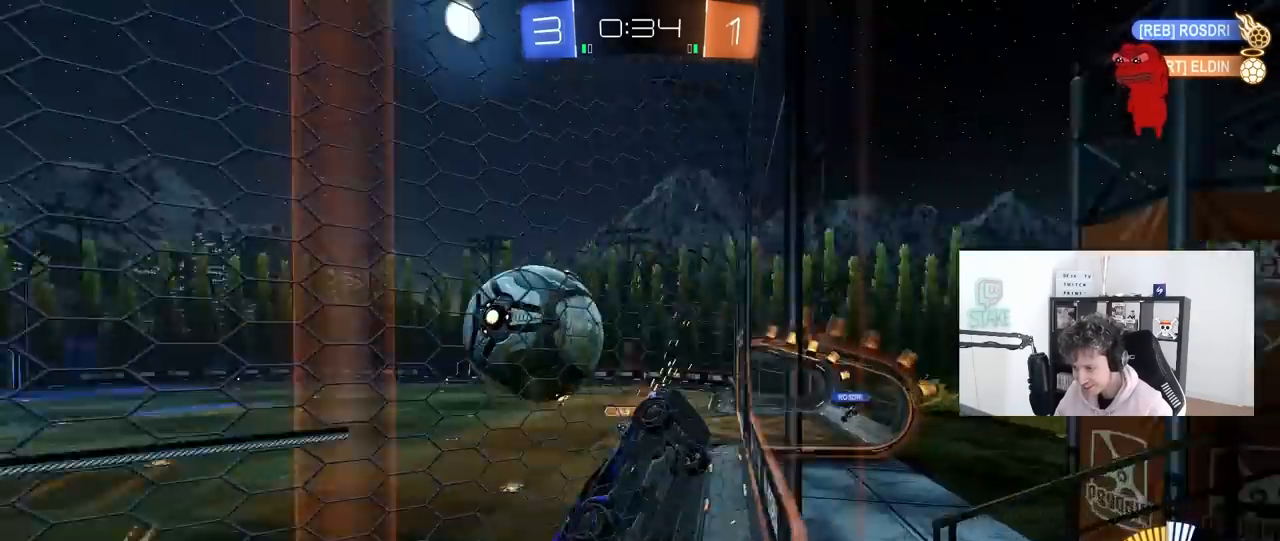
{"keys": ["a", "s", "shift"], "mouse": ["right"], "mouse_move": "down", "events": [[150, "a", "up"], [200, "d", "down"], [233, "d", "up"], [233, "mouse_left", "up"], [283, "w", "up"], [333, "mouse_right", "down"], [383, "a", "down"], [383, "s", "down"], [467, "shift", "down"]]}
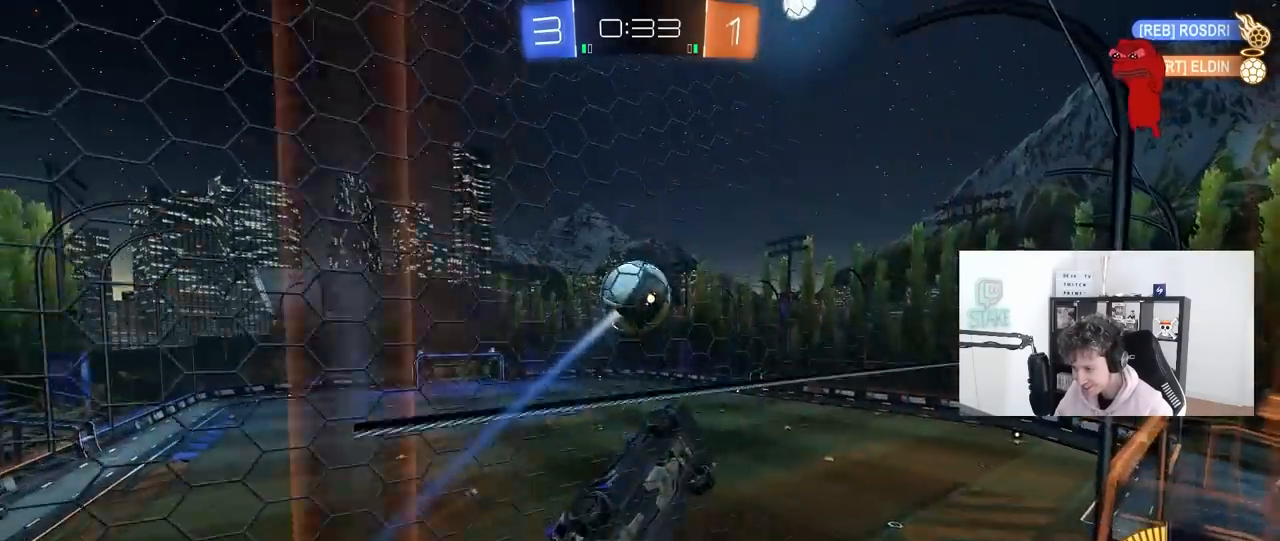
{"keys": ["a", "shift", "w"], "mouse": [], "mouse_move": "still", "events": [[17, "a", "up"], [17, "s", "up"], [67, "mouse_right", "up"], [67, "shift", "up"], [117, "mouse_left", "down"], [117, "mouse_right", "down"], [167, "w", "down"], [217, "a", "down"], [217, "shift", "down"], [300, "mouse_right", "up"], [400, "mouse_left", "up"]]}
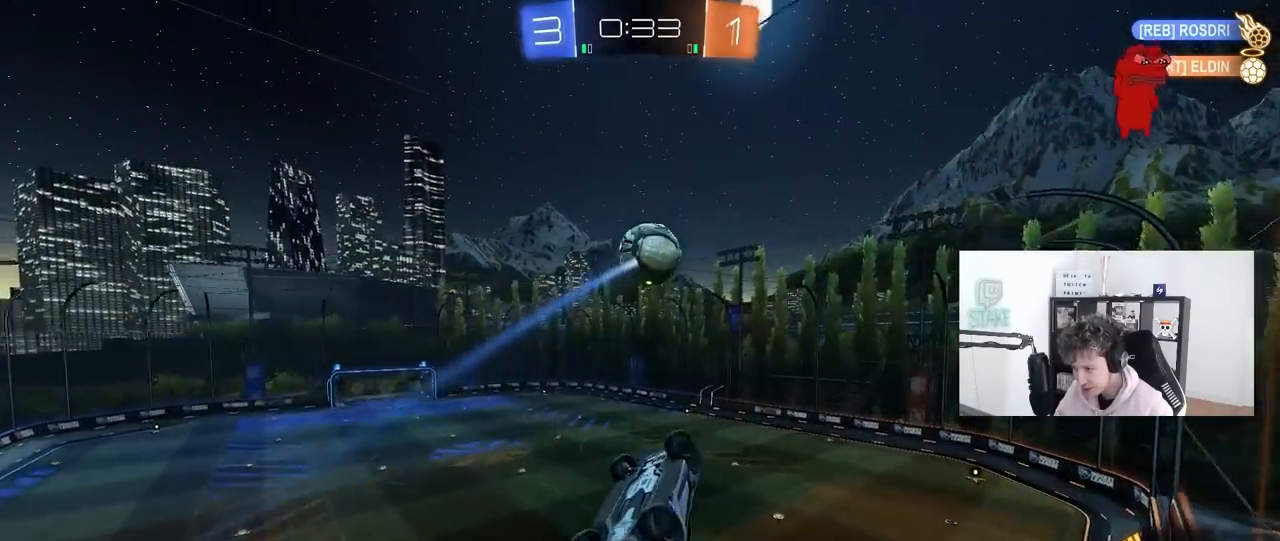
{"keys": ["a", "shift"], "mouse": ["left"], "mouse_move": "still", "events": [[33, "mouse_left", "down"], [33, "w", "up"], [133, "s", "down"], [267, "a", "up"], [267, "d", "down"], [267, "shift", "up"], [467, "a", "down"], [467, "d", "up"], [467, "s", "up"], [467, "shift", "down"]]}
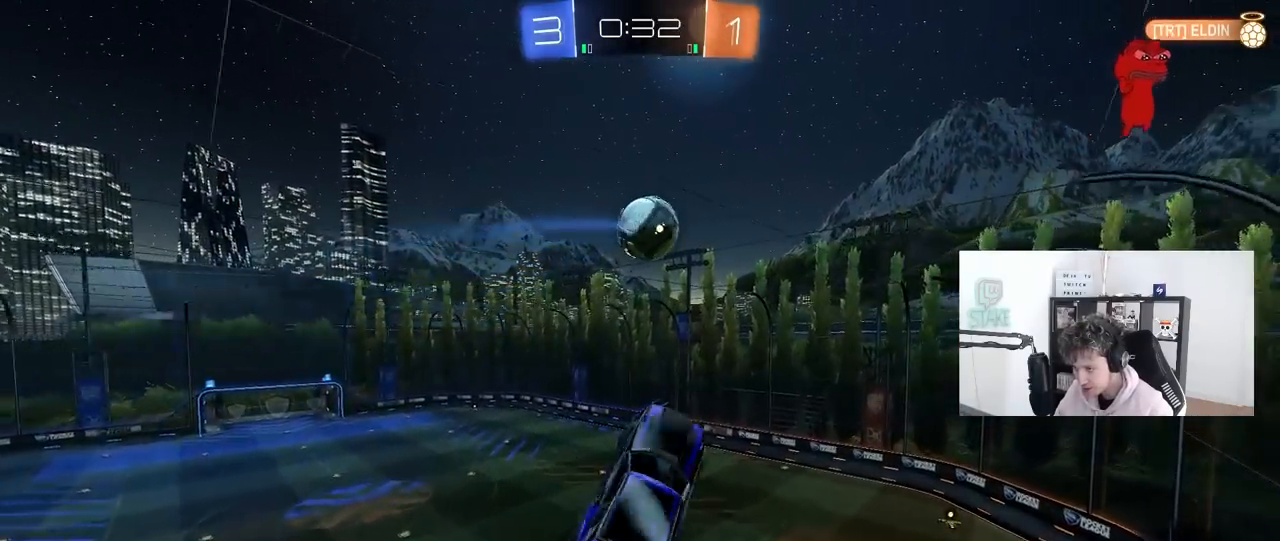
{"keys": ["a", "shift"], "mouse": [], "mouse_move": "down-left", "events": [[50, "mouse_left", "up"], [100, "w", "down"], [200, "w", "up"], [333, "s", "down"], [433, "s", "up"]]}
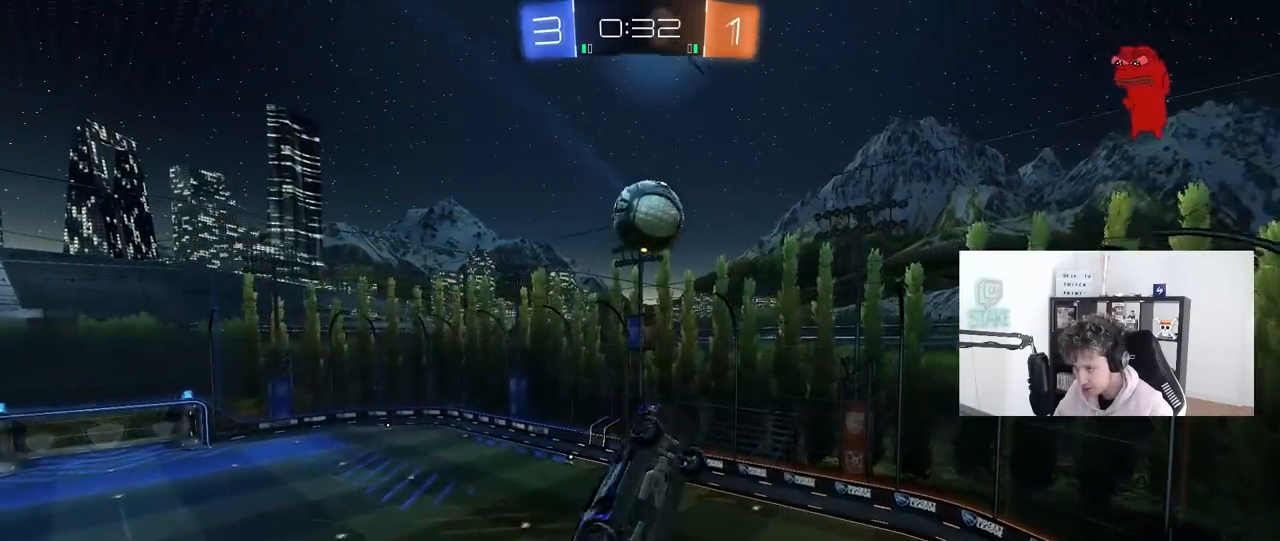
{"keys": ["a", "shift"], "mouse": [], "mouse_move": "still", "events": [[17, "mouse_left", "down"], [67, "w", "down"], [217, "w", "up"], [250, "mouse_left", "up"], [300, "s", "down"], [450, "s", "up"]]}
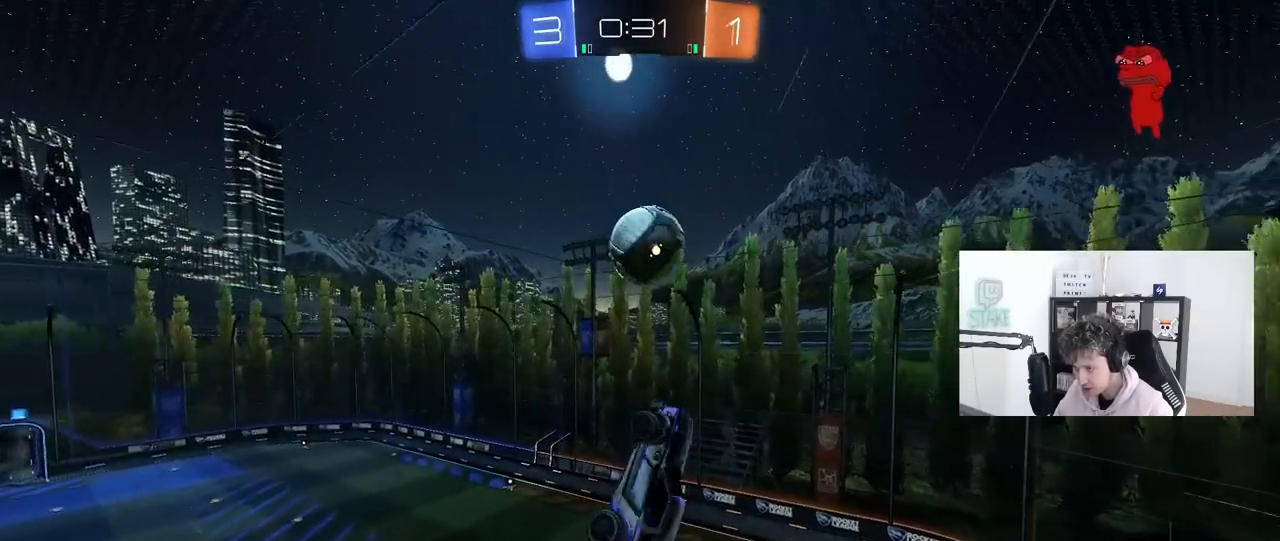
{"keys": ["d"], "mouse": [], "mouse_move": "still", "events": [[133, "shift", "up"], [183, "a", "up"], [367, "mouse_left", "down"], [367, "w", "down"], [417, "d", "down"], [500, "mouse_left", "up"], [500, "w", "up"]]}
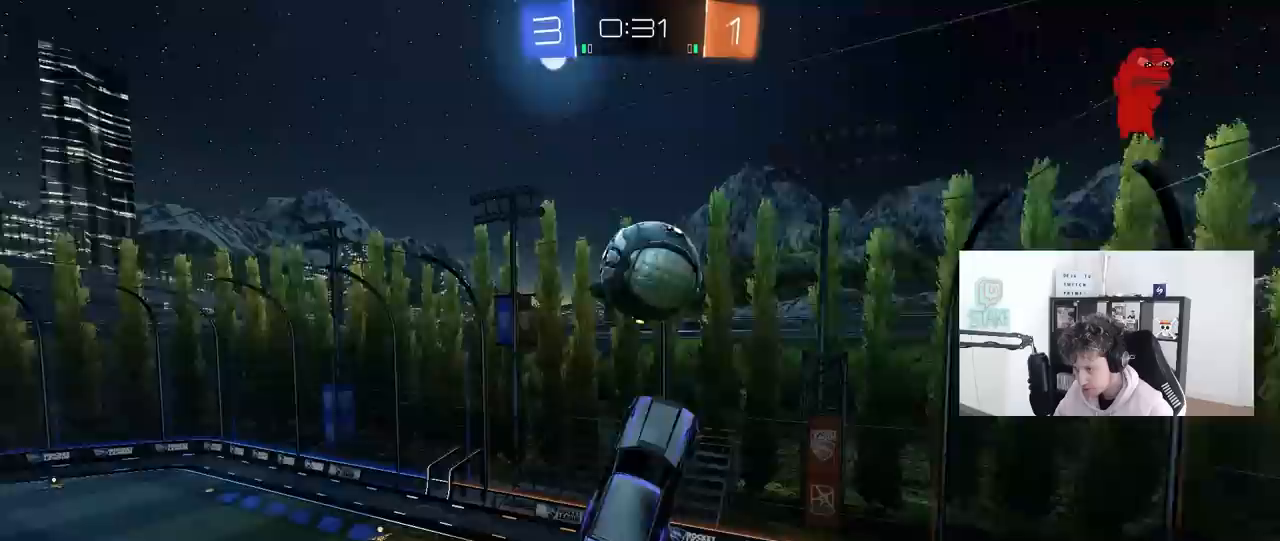
{"keys": ["d"], "mouse": ["left"], "mouse_move": "still", "events": [[50, "d", "up"], [333, "w", "down"], [383, "d", "down"], [383, "mouse_left", "down"], [467, "w", "up"]]}
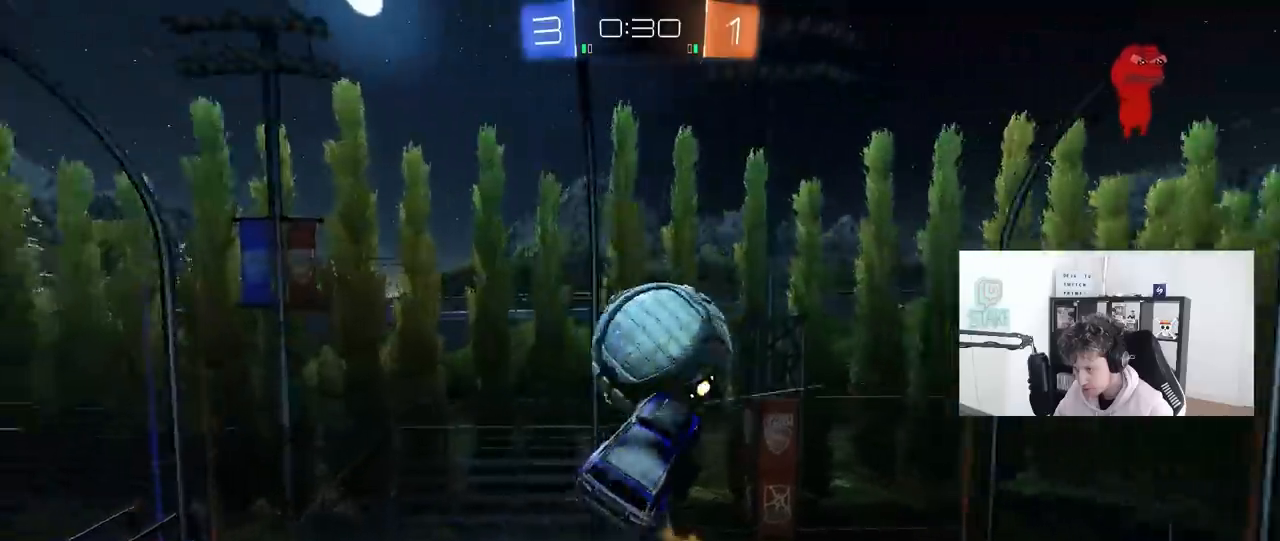
{"keys": ["d", "w"], "mouse": [], "mouse_move": "still", "events": [[217, "shift", "down"], [300, "mouse_left", "up"], [350, "shift", "up"], [350, "w", "down"]]}